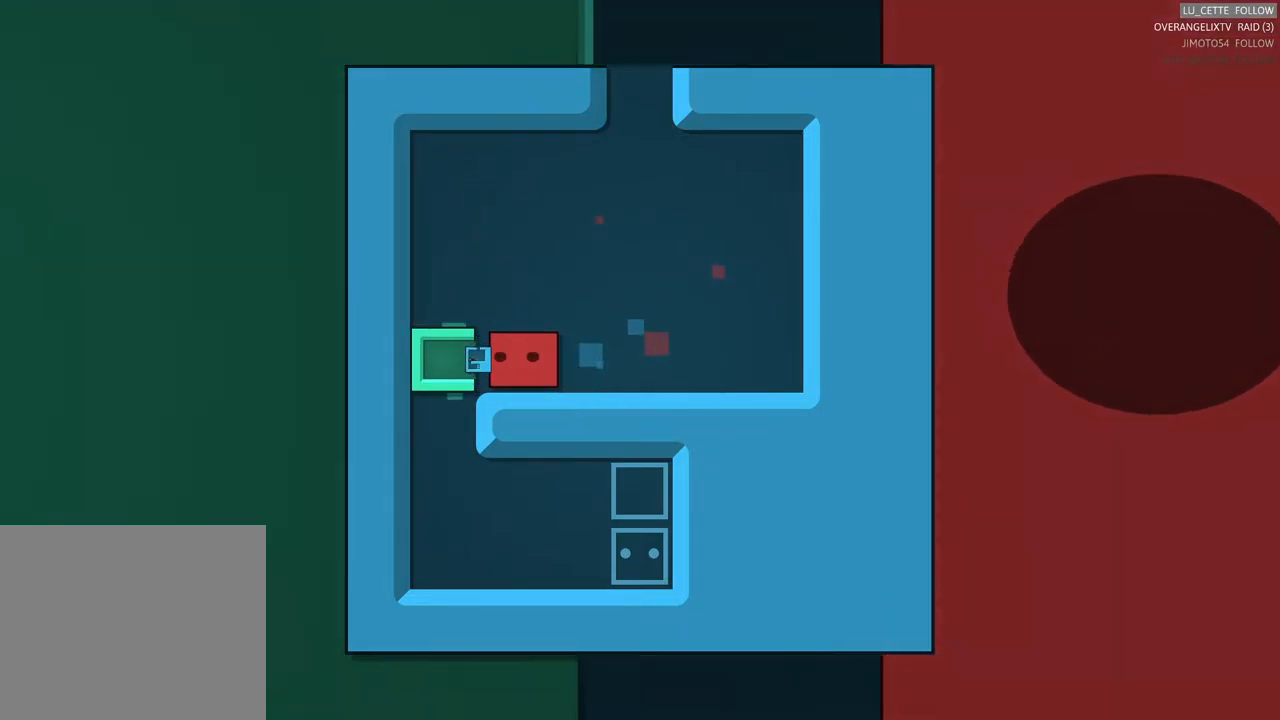
Gameplay with a controller (Xbox layout); each line is a JSON object with the inputs held at the frame after it. "events" lists button and stick changes between this image and that frame as [ms after this image, input, new state], when the widget could be followed in between. Not read: L1 L3 R3 right_stick.
{"buttons": [], "left_stick": "left", "events": [[300, "left_stick", "left"]]}
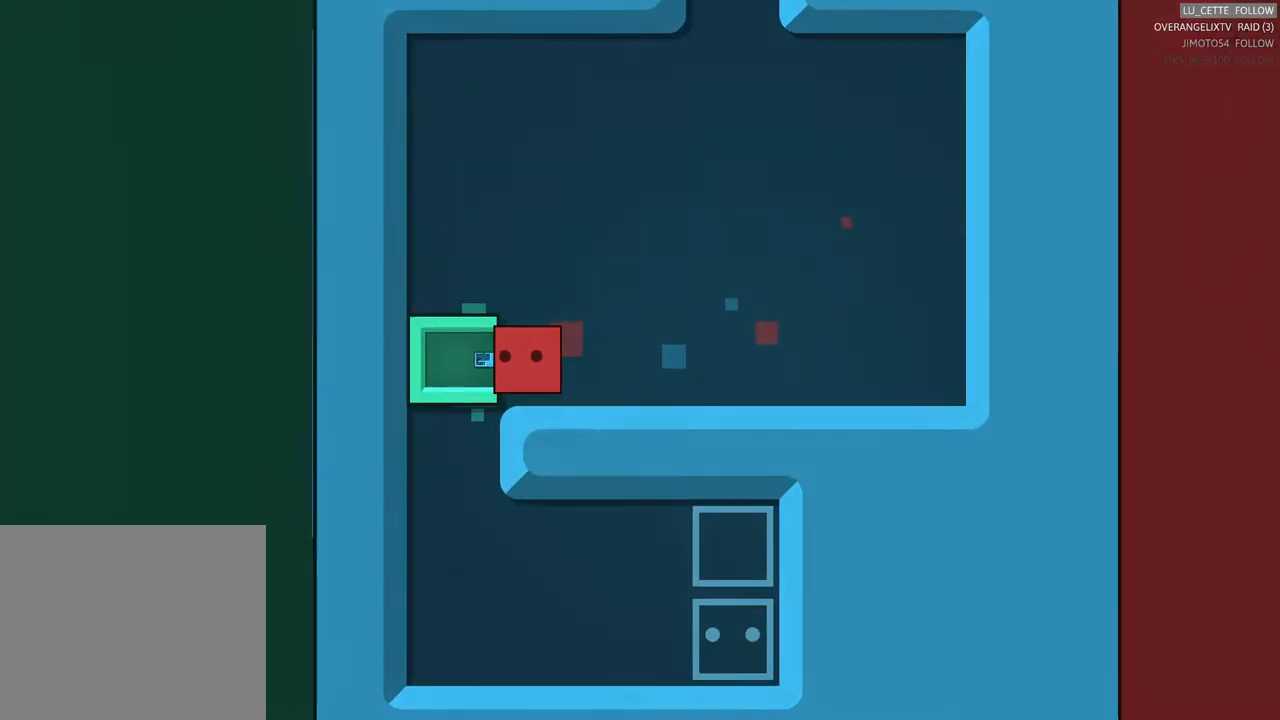
{"buttons": [], "left_stick": "center", "events": [[183, "left_stick", "center"]]}
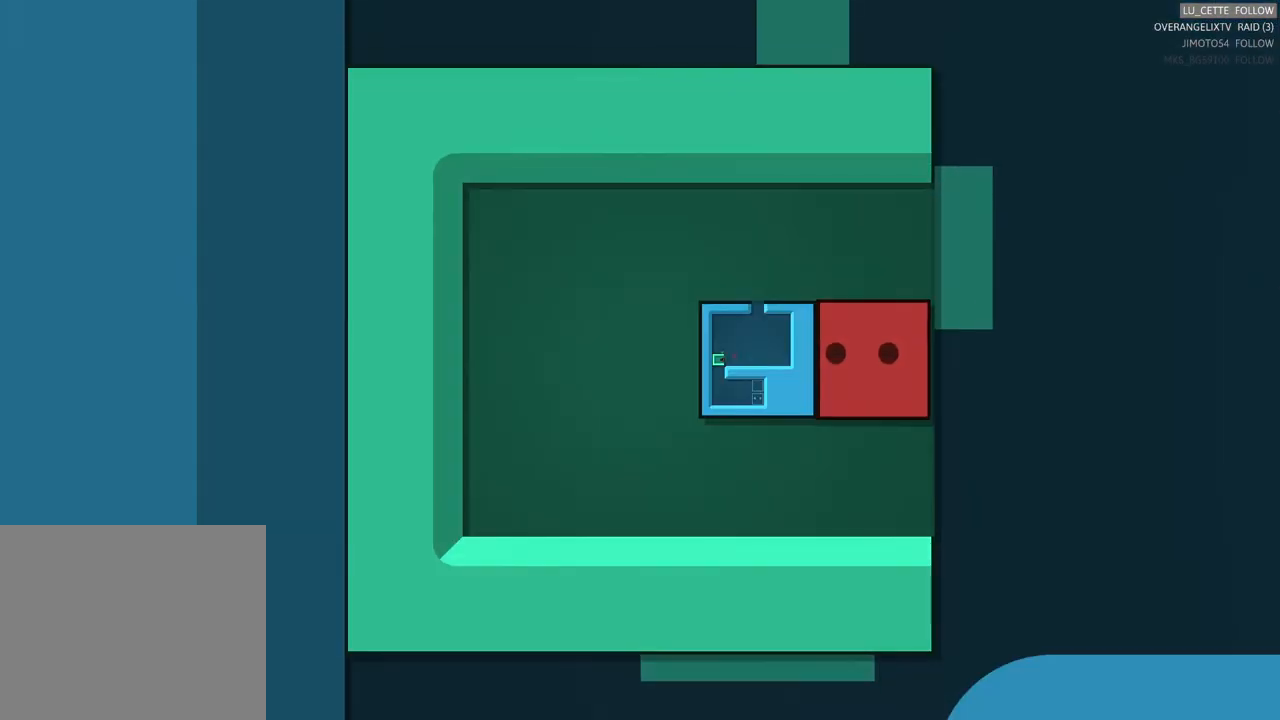
{"buttons": [], "left_stick": "center", "events": []}
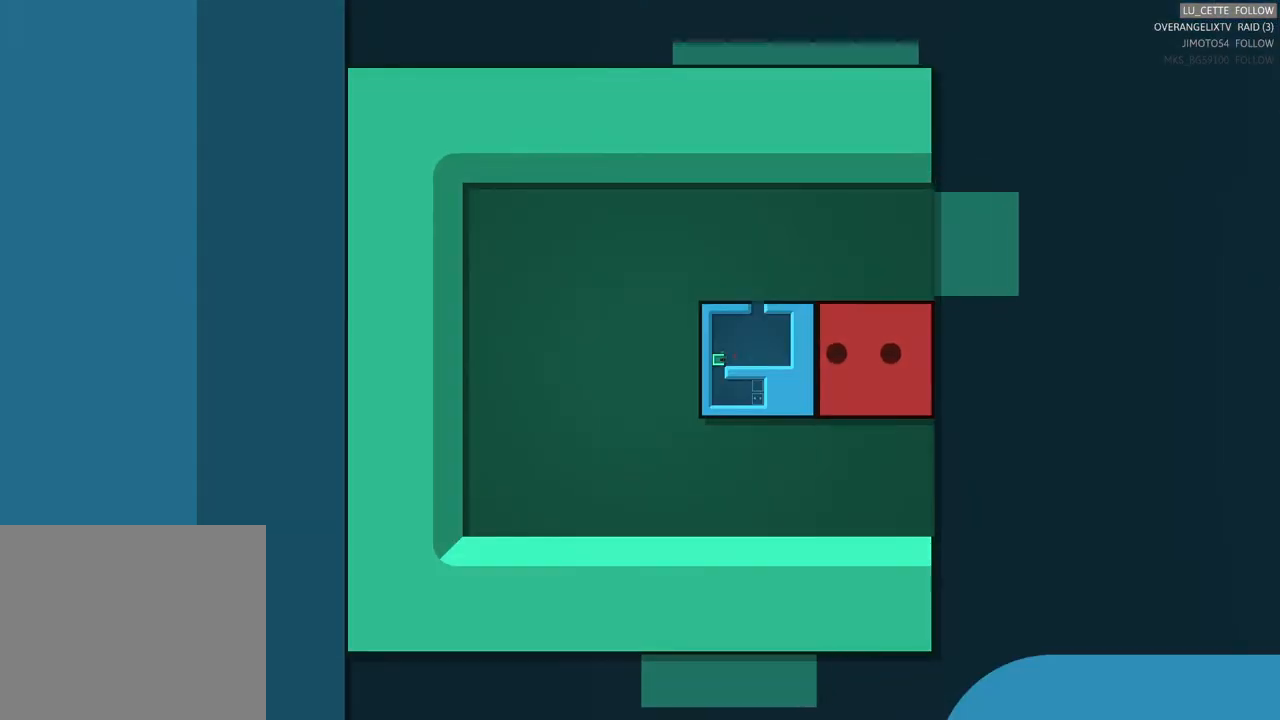
{"buttons": [], "left_stick": "center", "events": [[200, "left_stick", "right"], [400, "left_stick", "center"]]}
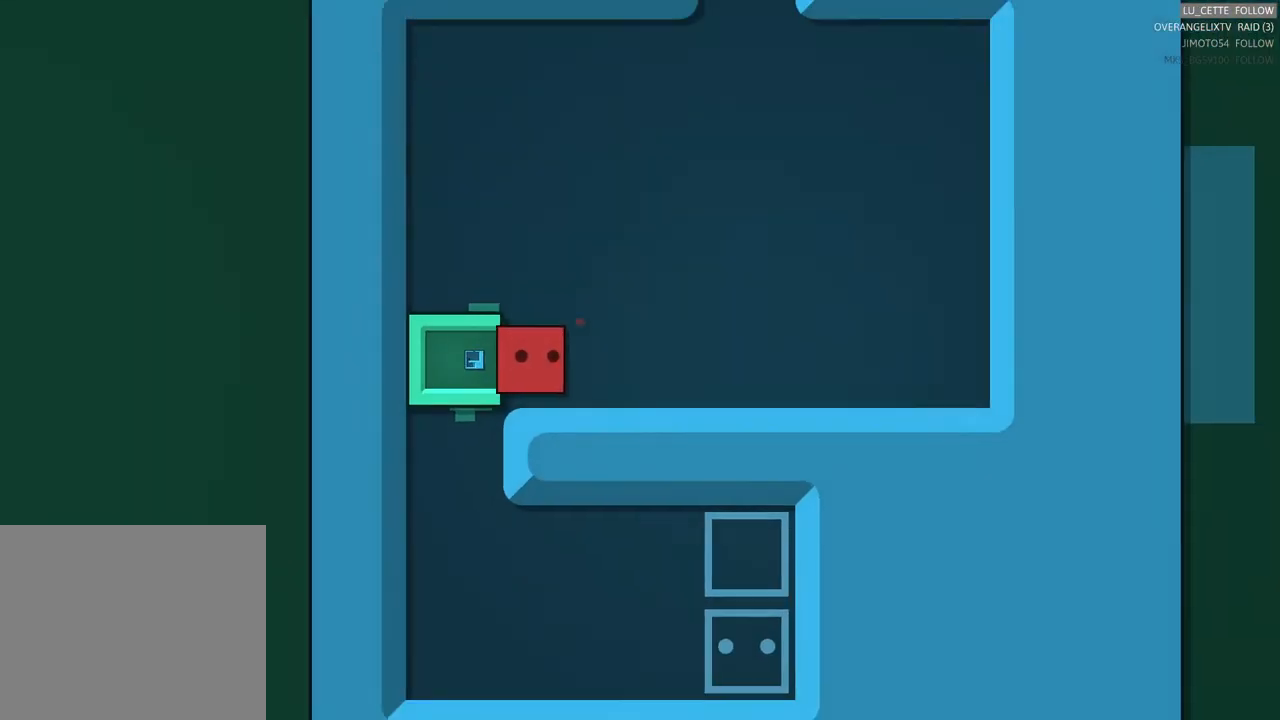
{"buttons": [], "left_stick": "up-left", "events": [[250, "left_stick", "up"], [467, "left_stick", "up-left"]]}
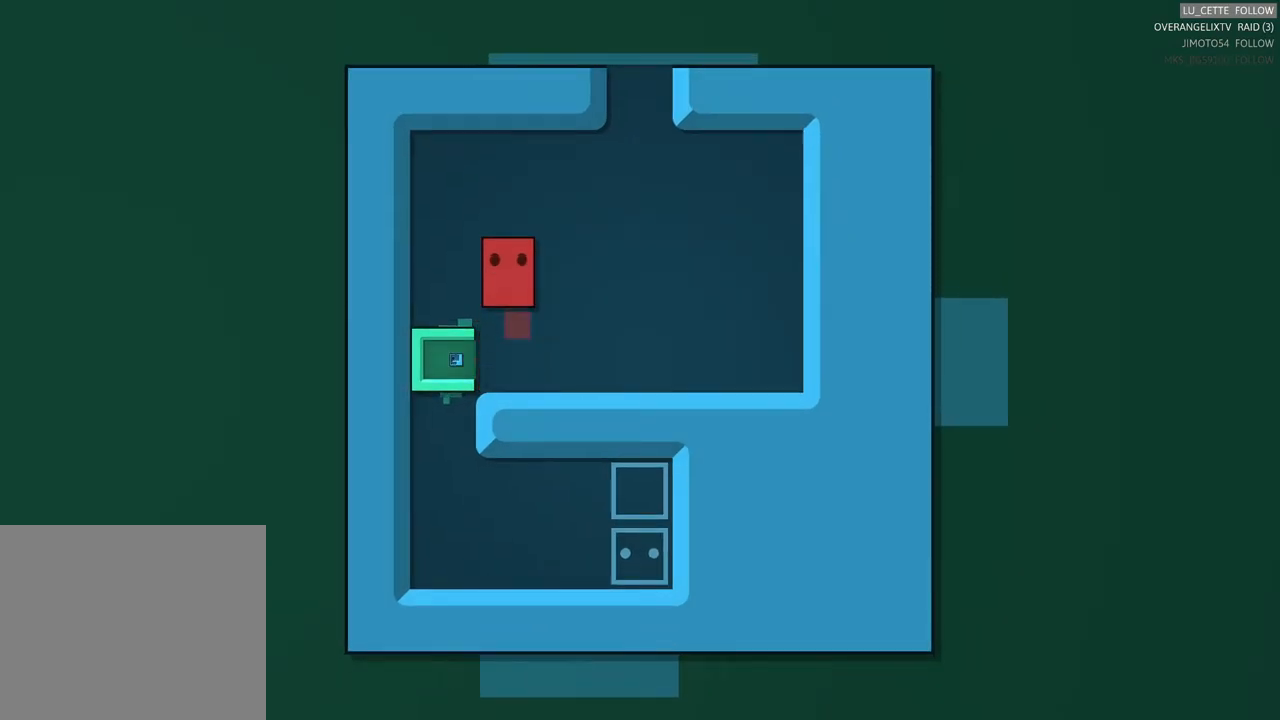
{"buttons": [], "left_stick": "down", "events": [[133, "left_stick", "down-left"], [417, "left_stick", "down"]]}
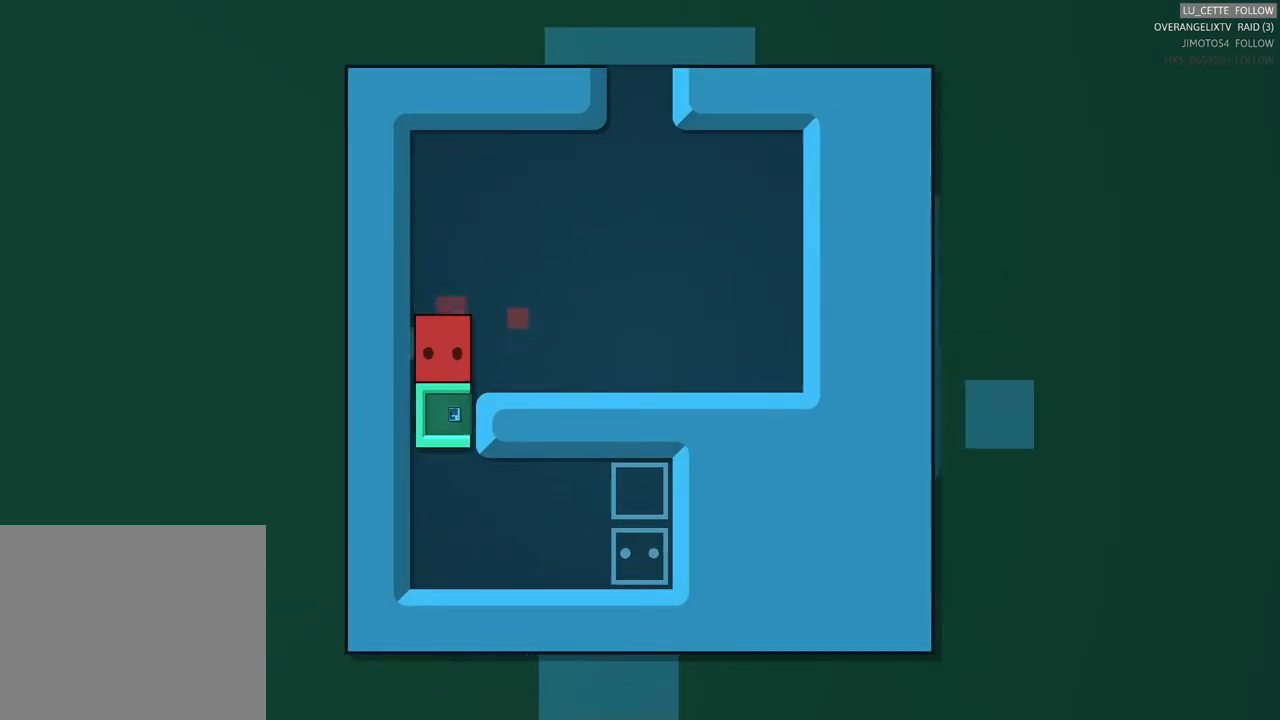
{"buttons": [], "left_stick": "center", "events": [[283, "left_stick", "center"]]}
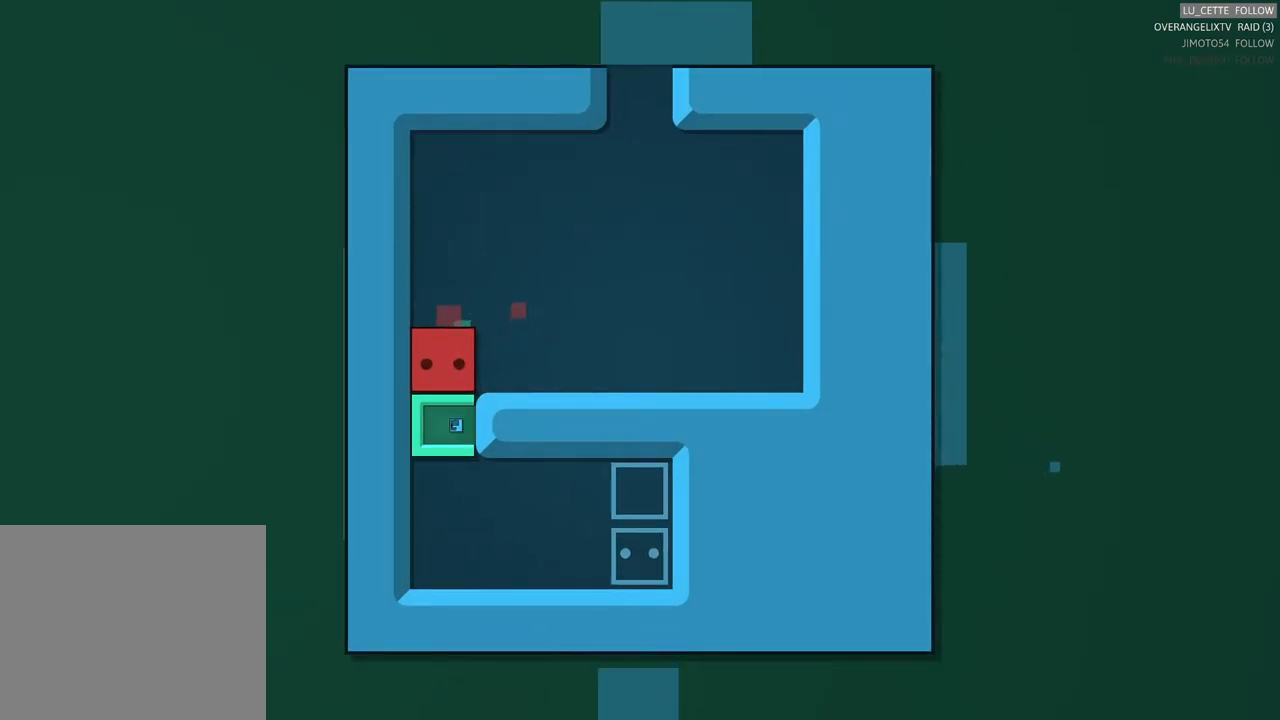
{"buttons": [], "left_stick": "center", "events": [[200, "left_stick", "down"], [433, "left_stick", "center"]]}
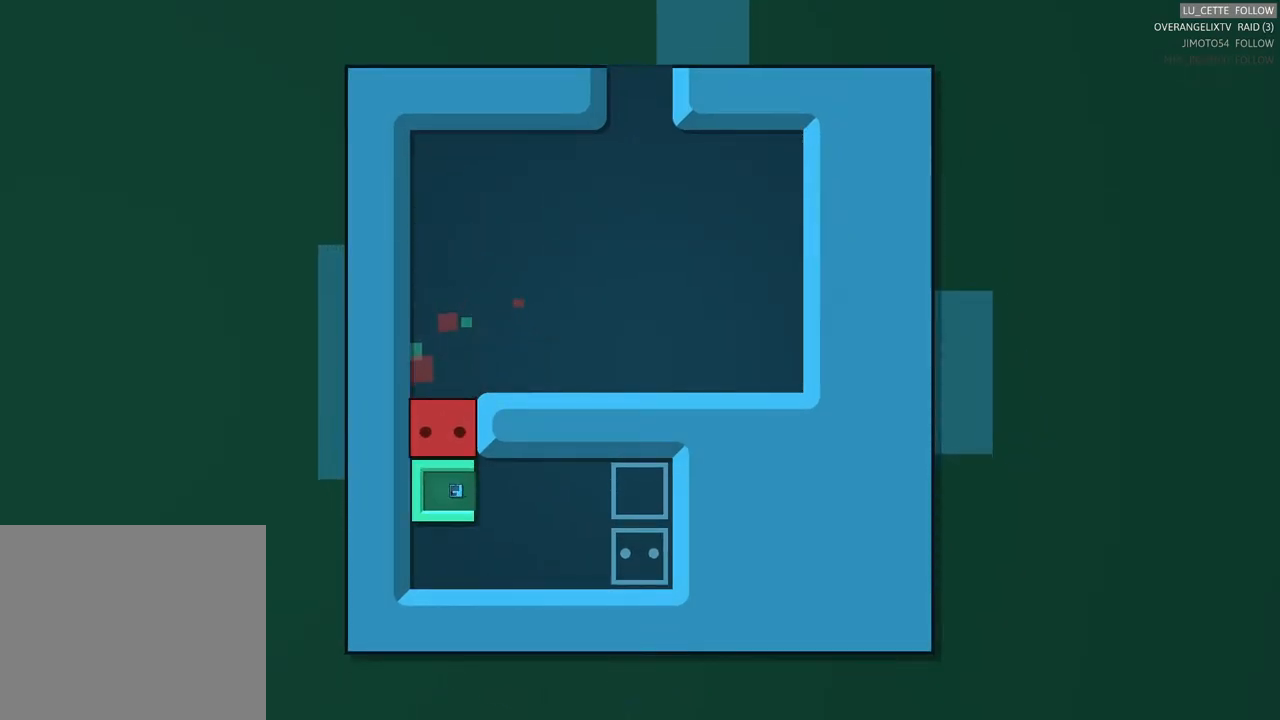
{"buttons": [], "left_stick": "center", "events": []}
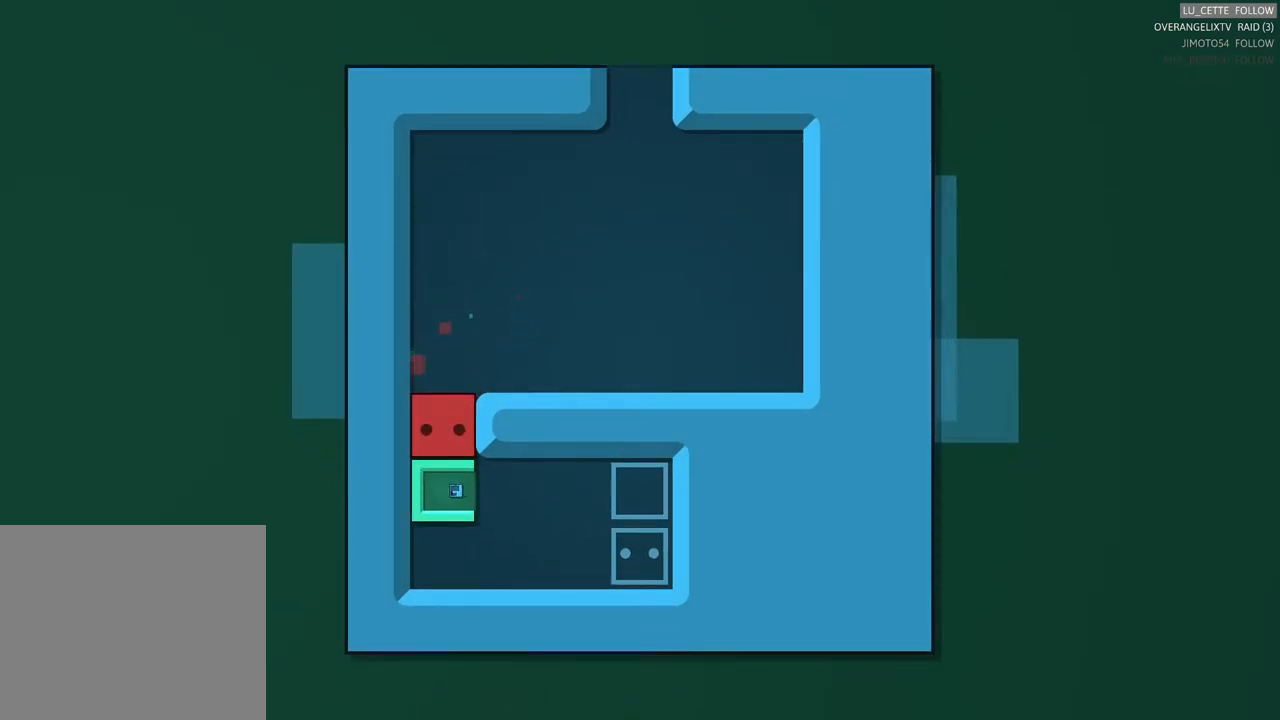
{"buttons": [], "left_stick": "center", "events": []}
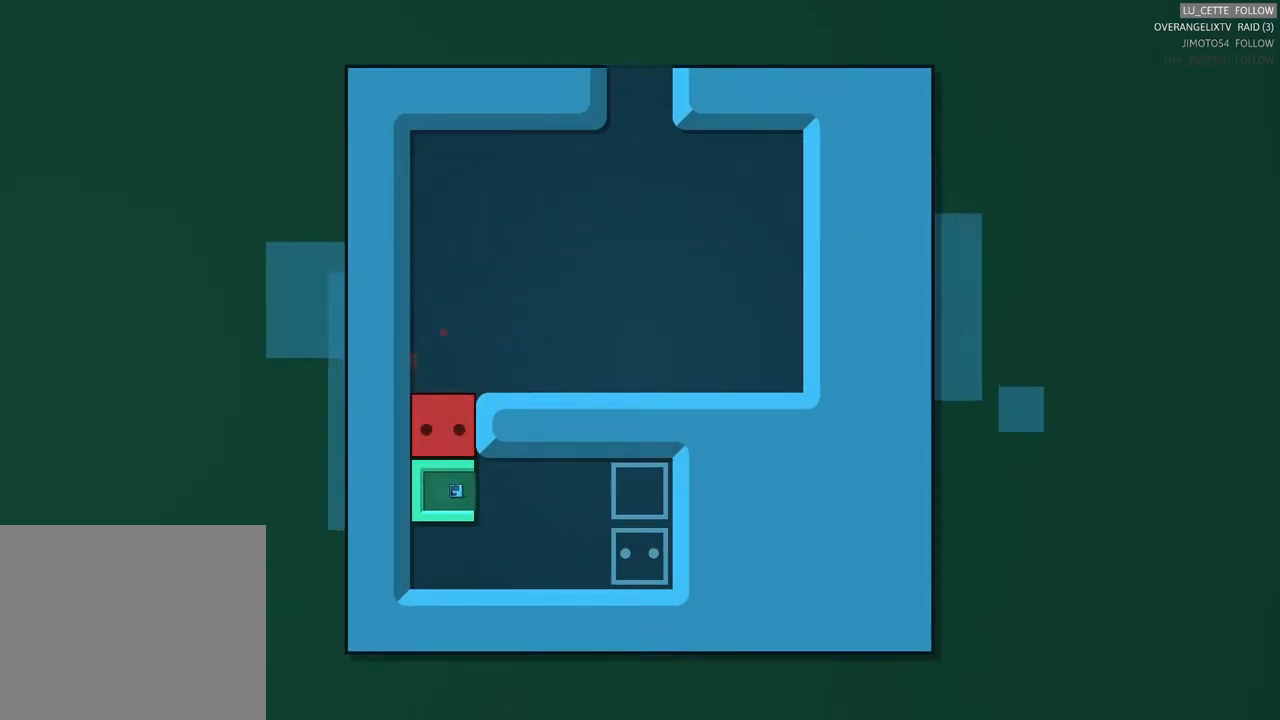
{"buttons": [], "left_stick": "center", "events": []}
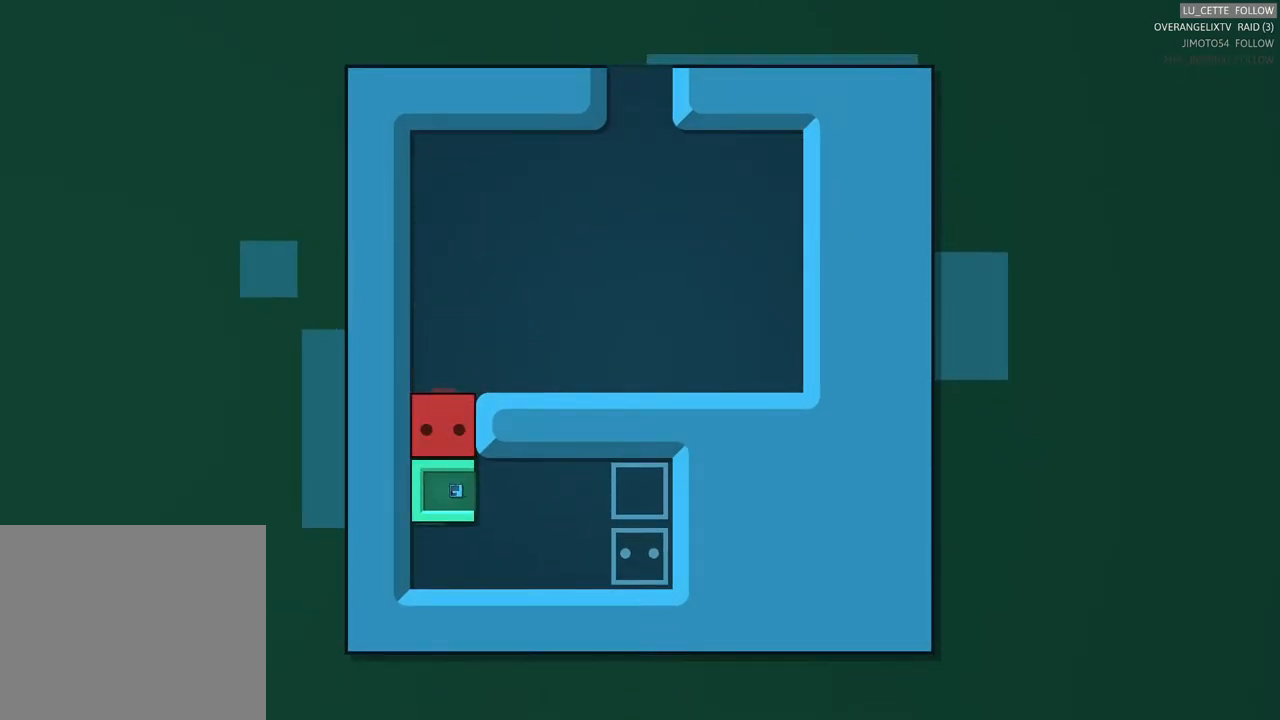
{"buttons": [], "left_stick": "up", "events": [[233, "left_stick", "up"]]}
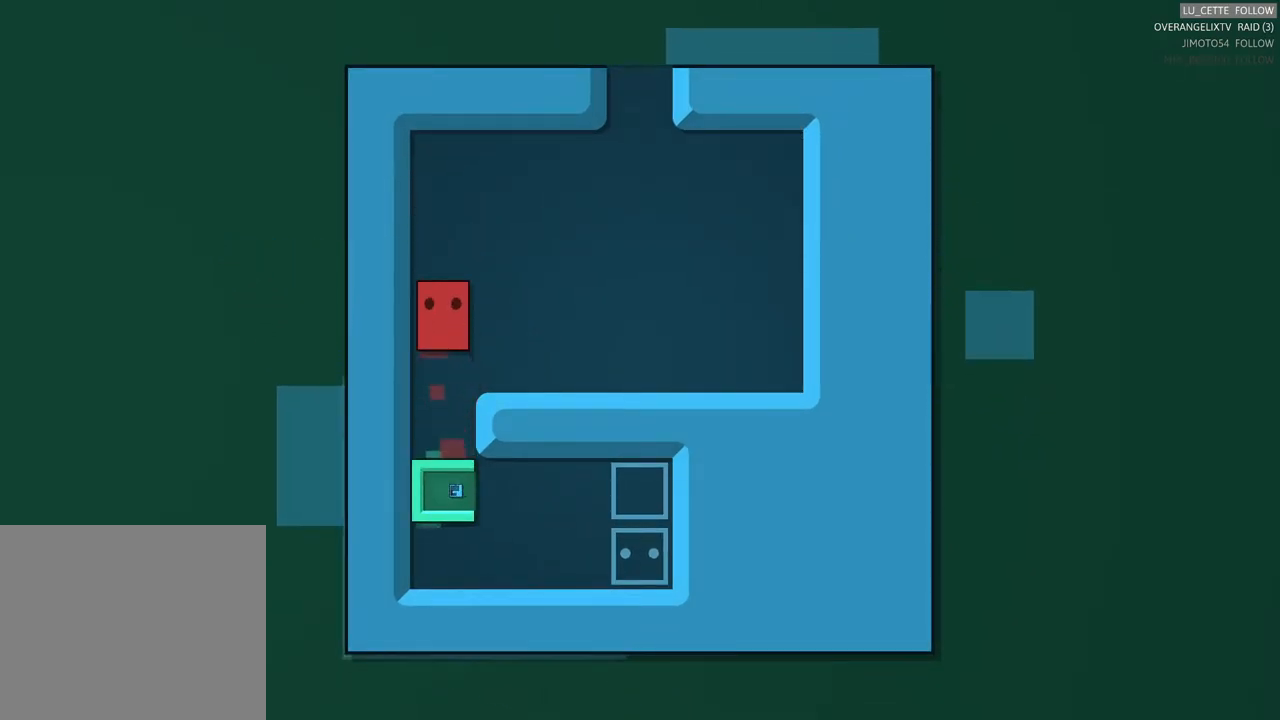
{"buttons": [], "left_stick": "up-right", "events": [[17, "left_stick", "up-right"], [217, "left_stick", "right"], [450, "left_stick", "up-right"]]}
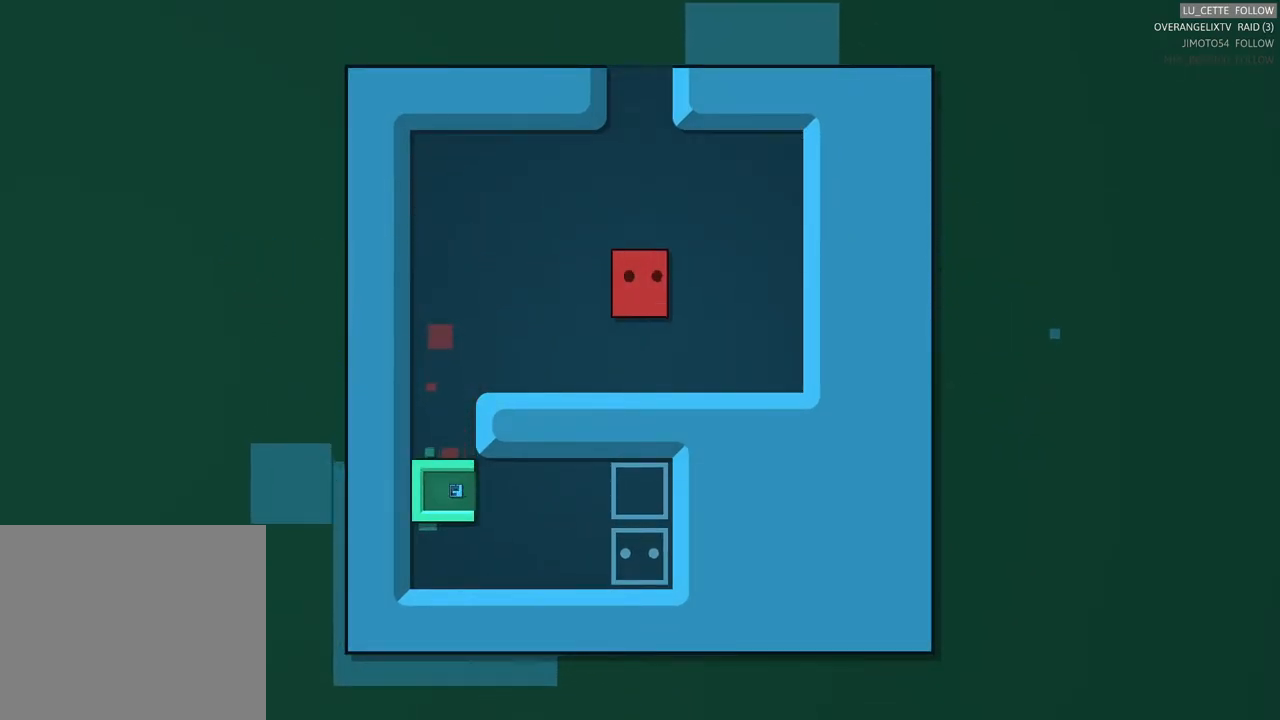
{"buttons": [], "left_stick": "up", "events": [[217, "left_stick", "up"]]}
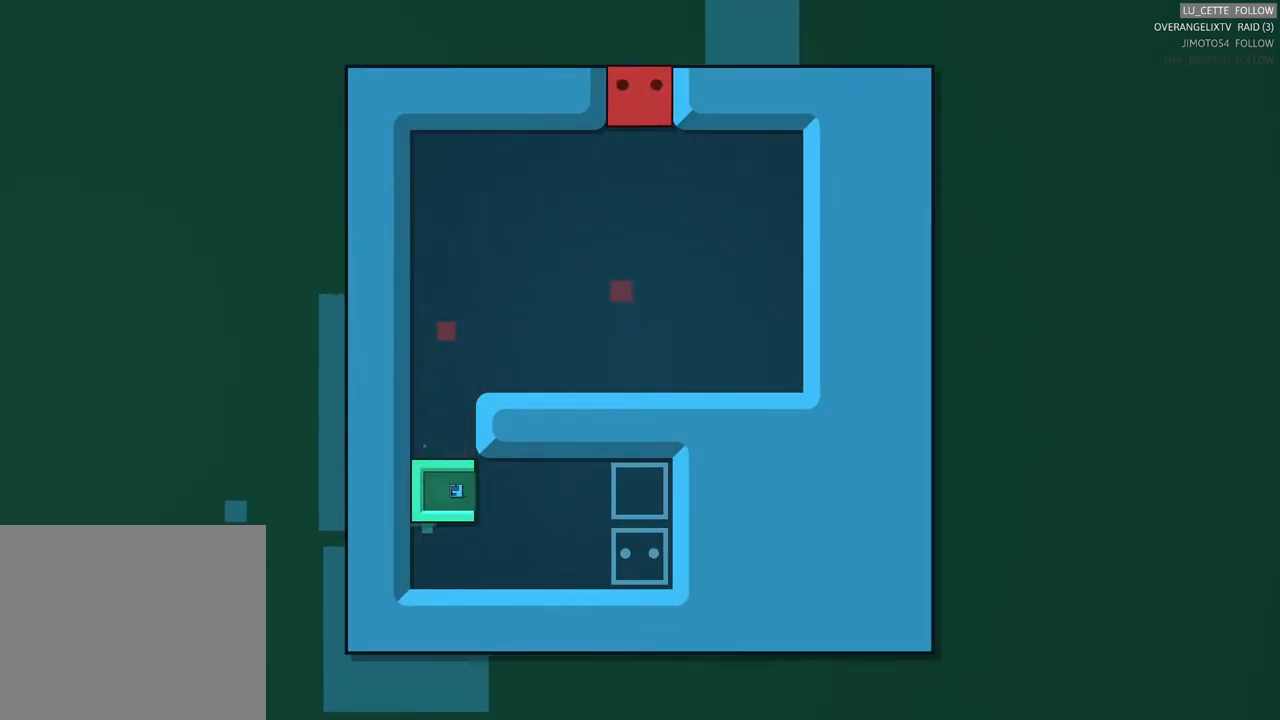
{"buttons": [], "left_stick": "center", "events": [[250, "left_stick", "center"]]}
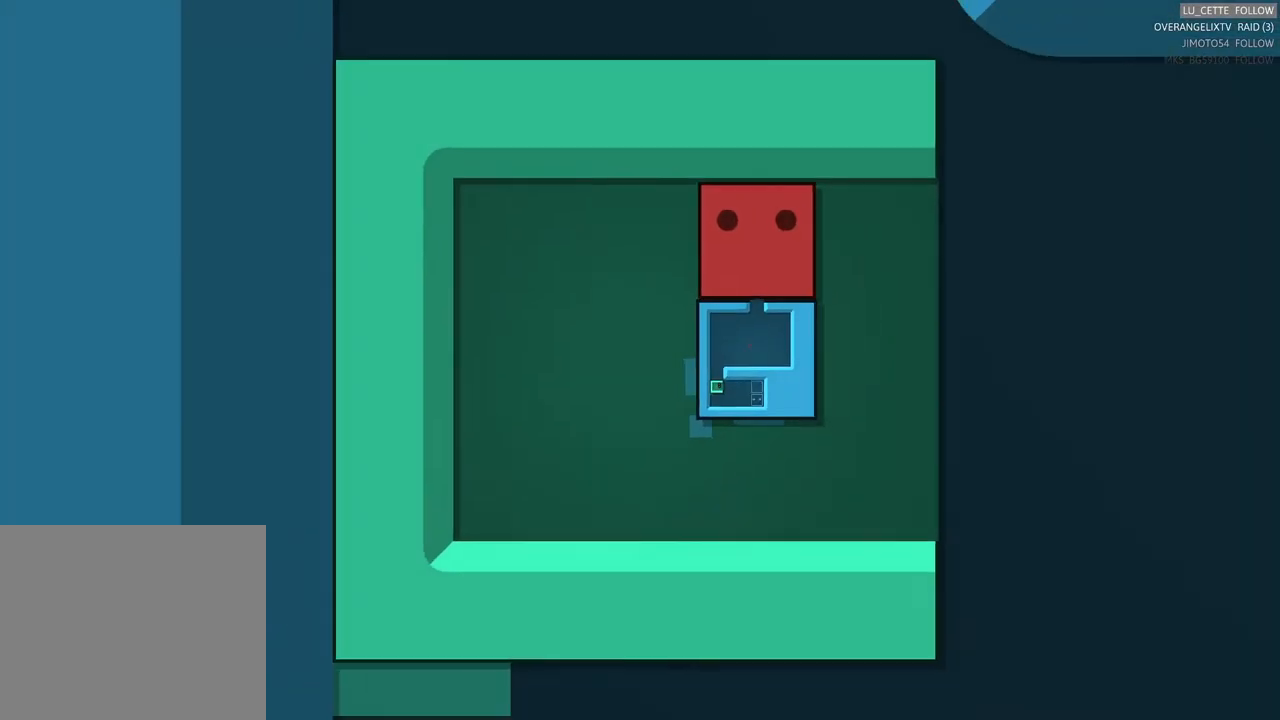
{"buttons": [], "left_stick": "center", "events": []}
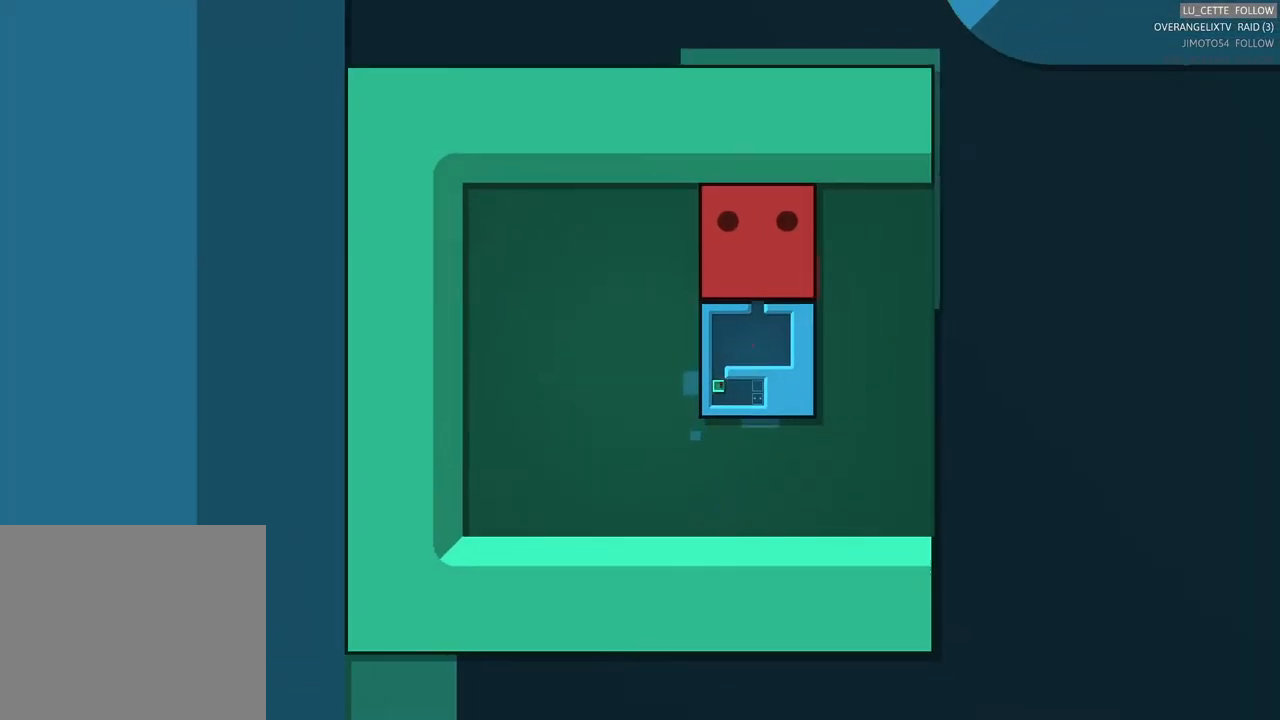
{"buttons": [], "left_stick": "down", "events": [[117, "left_stick", "left"], [367, "left_stick", "down-left"], [500, "left_stick", "down"]]}
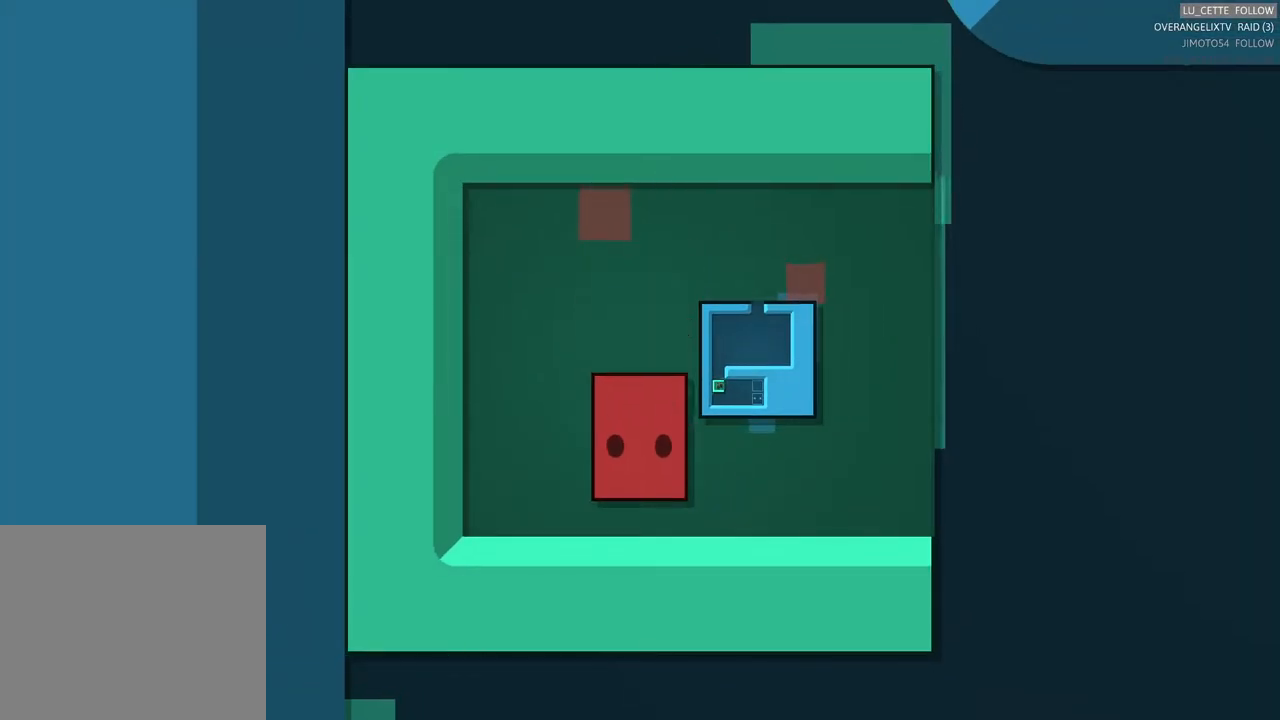
{"buttons": [], "left_stick": "center", "events": [[167, "left_stick", "up"], [333, "left_stick", "center"]]}
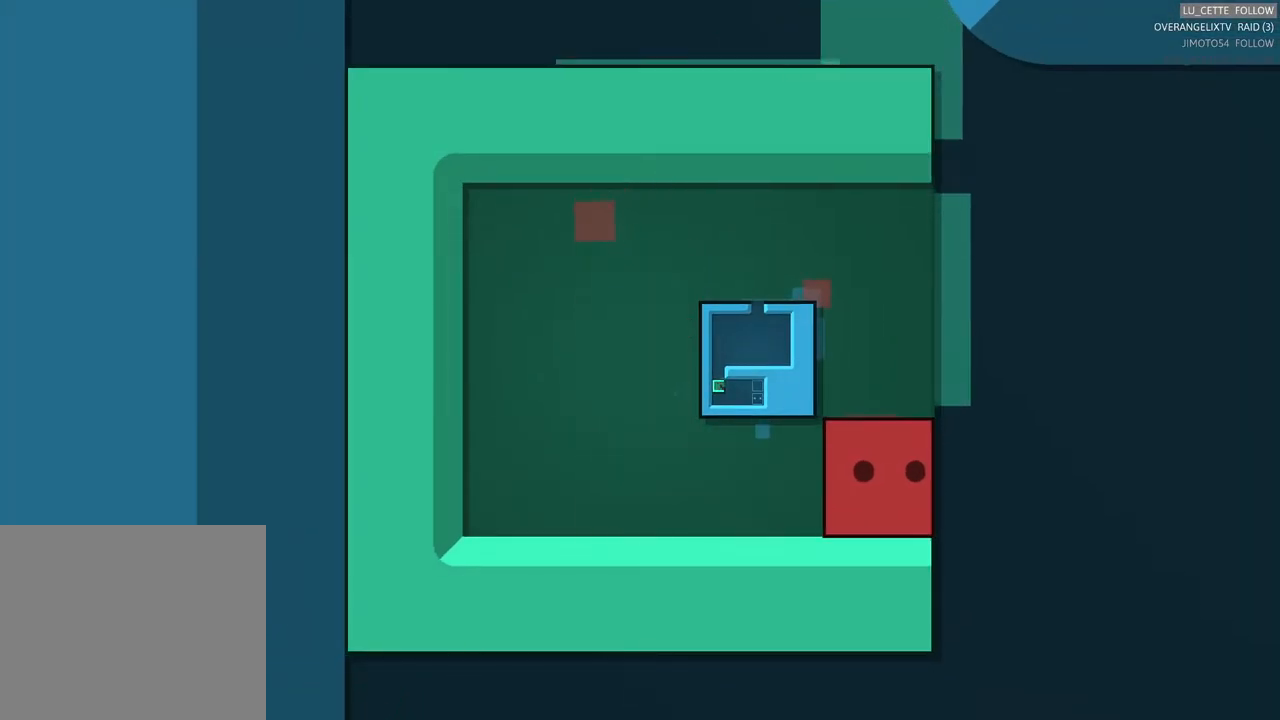
{"buttons": [], "left_stick": "up-left", "events": [[133, "left_stick", "left"], [450, "left_stick", "up-left"]]}
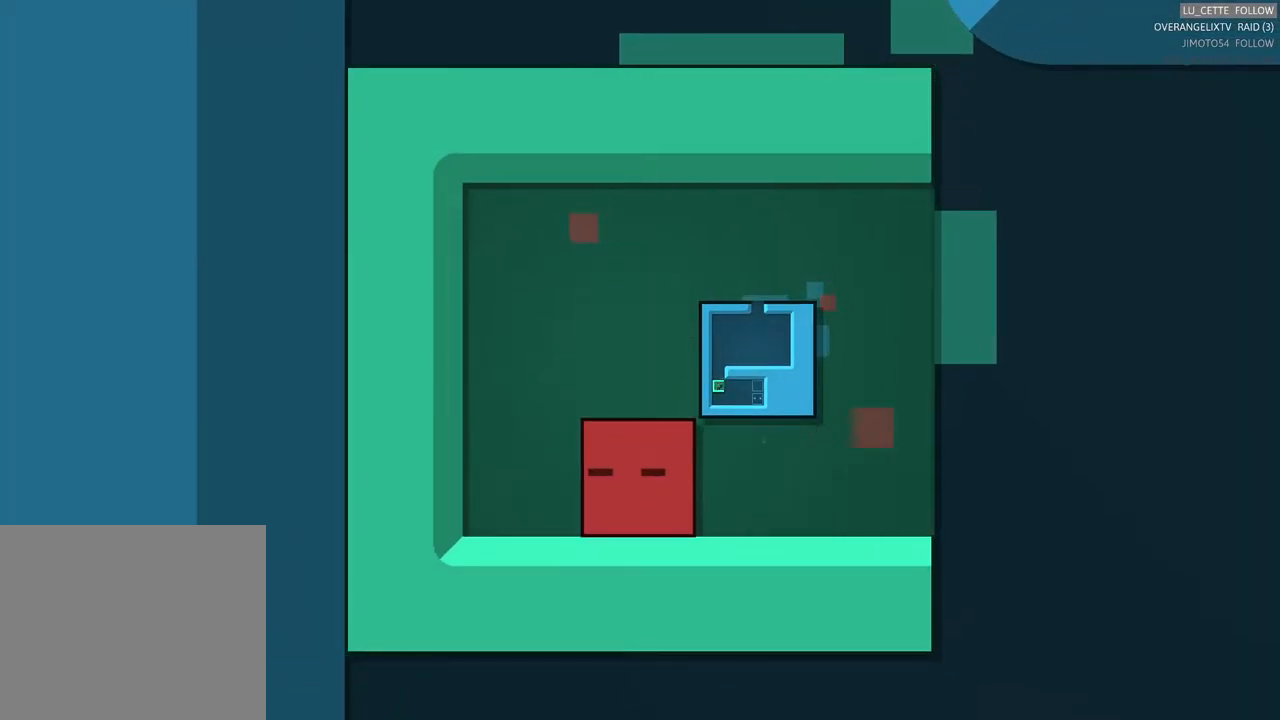
{"buttons": [], "left_stick": "right", "events": [[33, "left_stick", "up"], [167, "left_stick", "up-right"], [317, "left_stick", "right"]]}
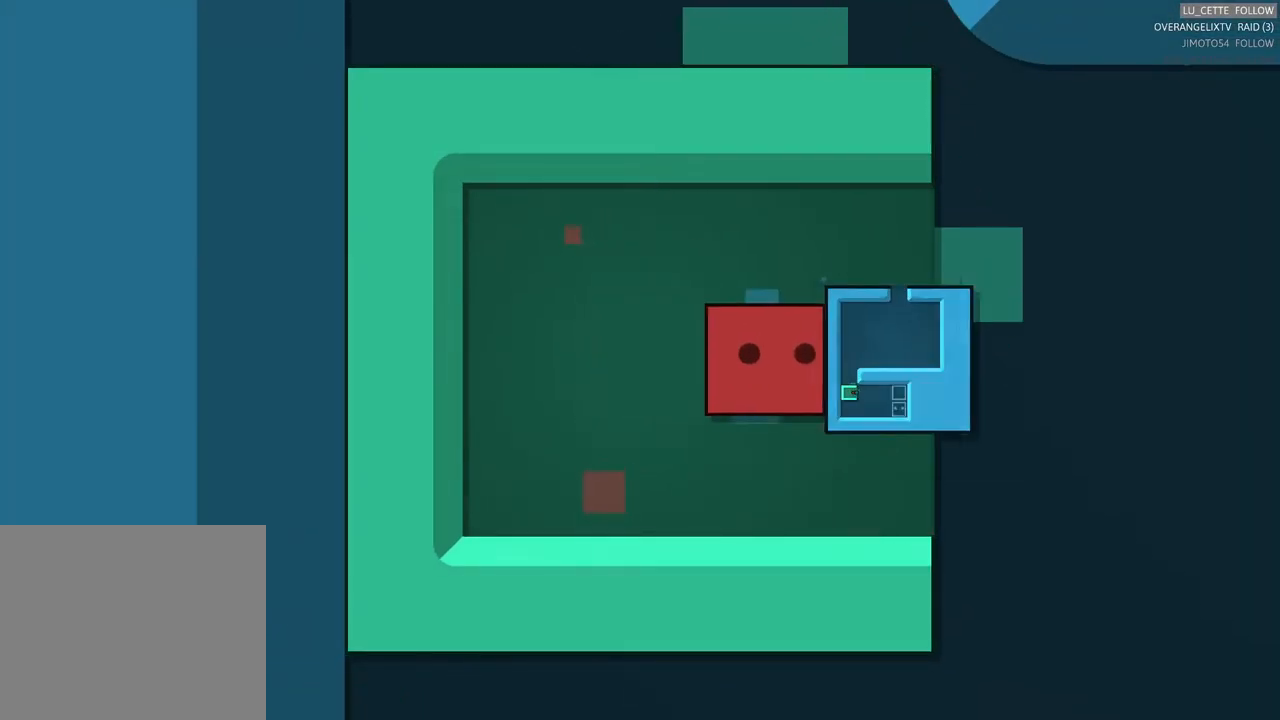
{"buttons": [], "left_stick": "right", "events": []}
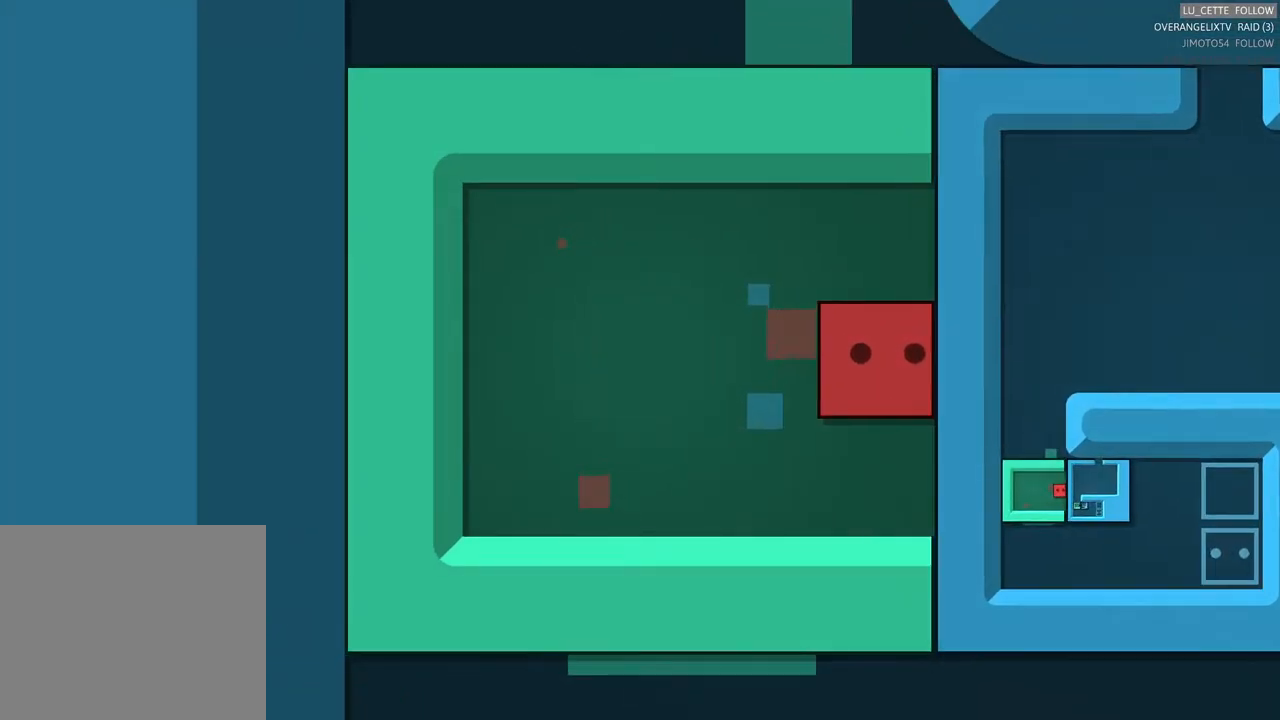
{"buttons": [], "left_stick": "right", "events": []}
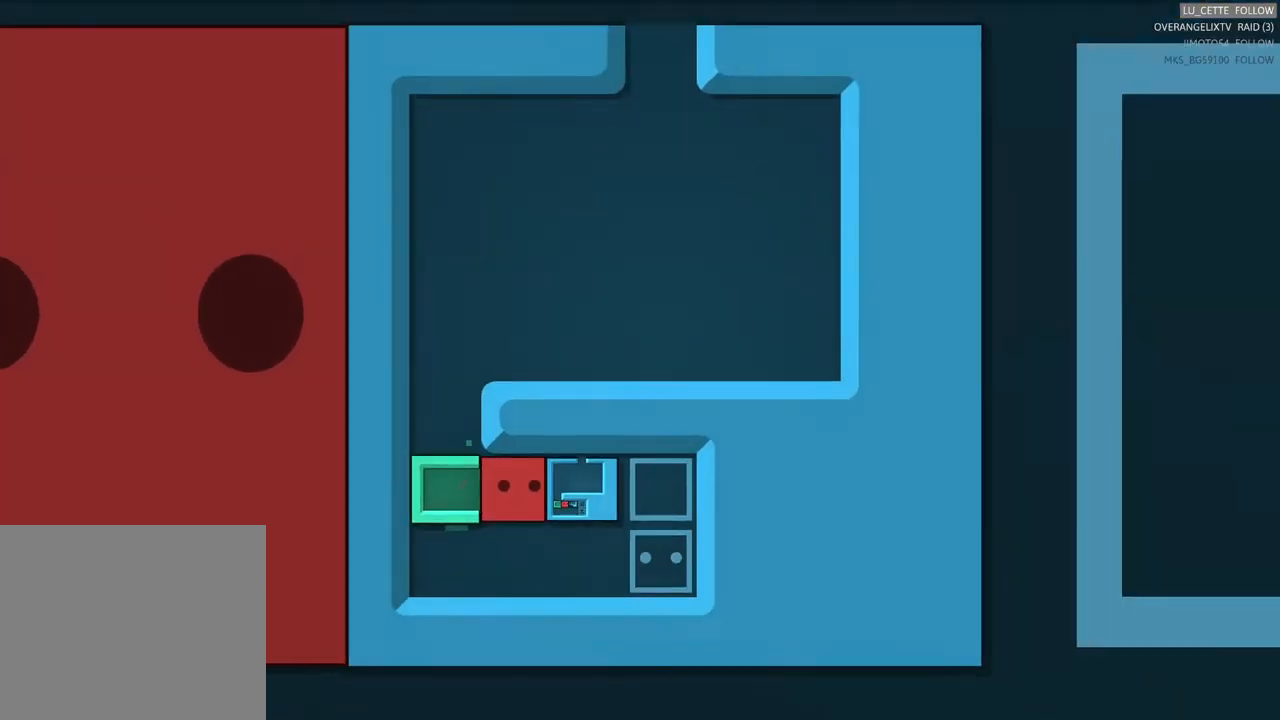
{"buttons": [], "left_stick": "center", "events": [[417, "left_stick", "center"]]}
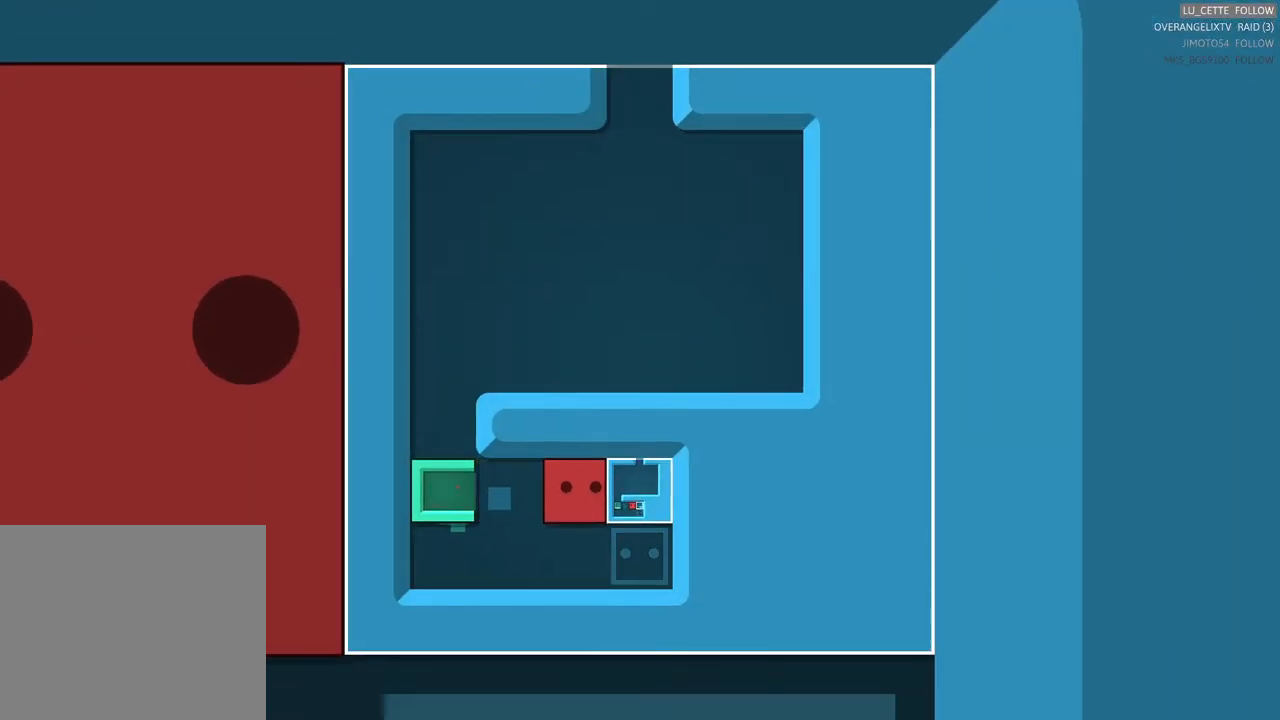
{"buttons": [], "left_stick": "right", "events": [[100, "left_stick", "down"], [433, "left_stick", "right"]]}
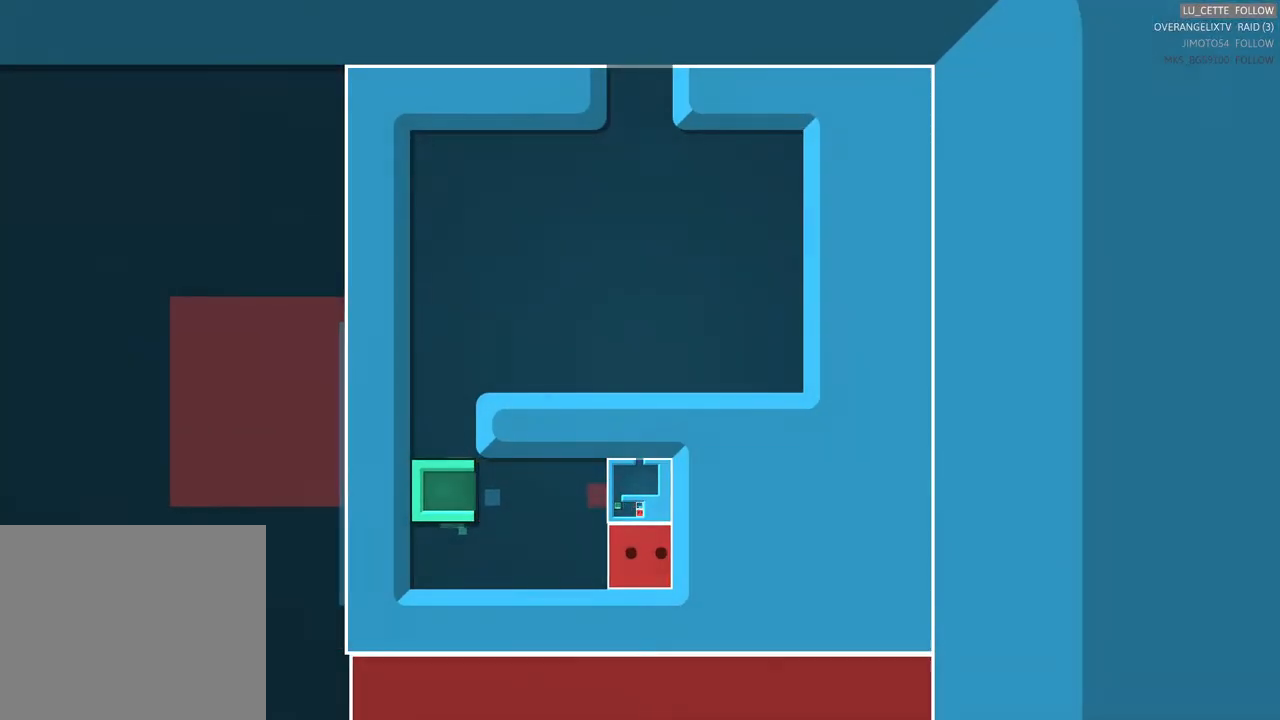
{"buttons": [], "left_stick": "center", "events": [[167, "left_stick", "center"]]}